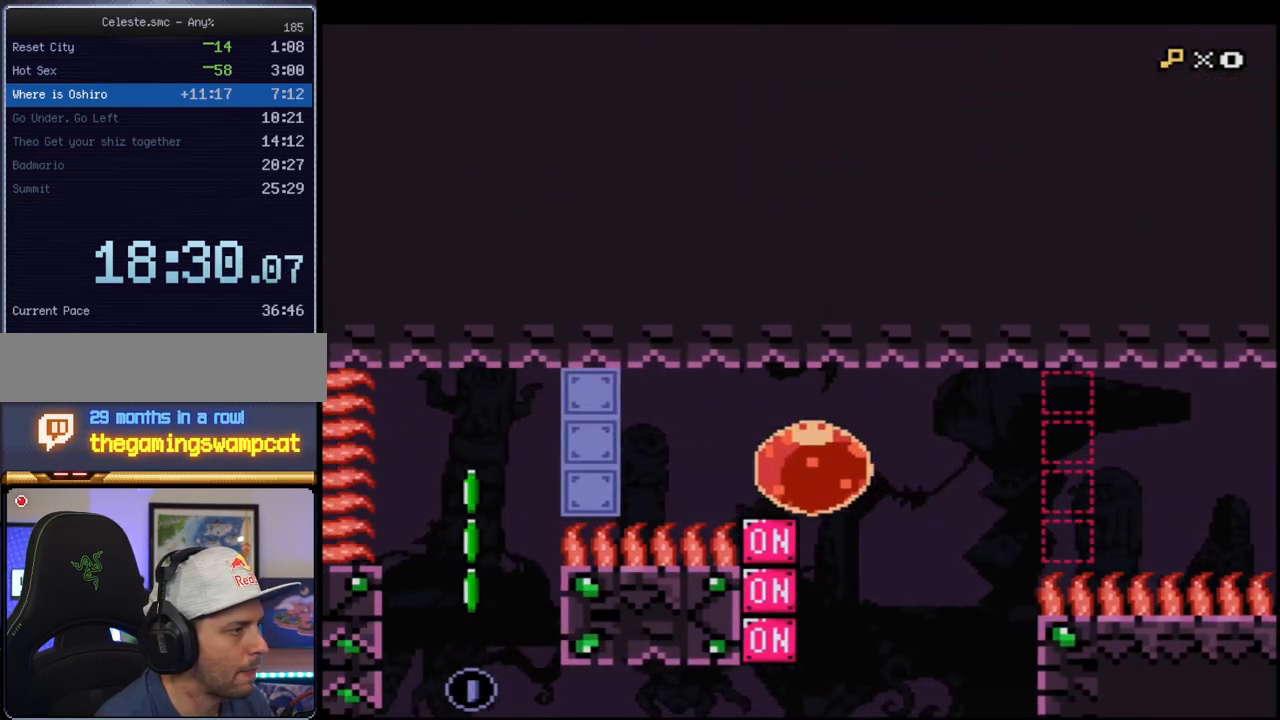
Gameplay with a controller (Nintendo layout); each line is a JSON object with the inputs held at the frame after it. "events" lists button and stick changes between this image and that frame as [ms after this image, input, new state], when the widget could be followed in between. Not read: L3 R3.
{"buttons": ["B", "Y", "DPAD_RIGHT"], "events": [[67, "DPAD_DOWN", "down"], [100, "R1", "down"], [183, "B", "up"], [217, "R1", "up"], [250, "DPAD_DOWN", "up"], [417, "B", "down"], [433, "DPAD_RIGHT", "down"]]}
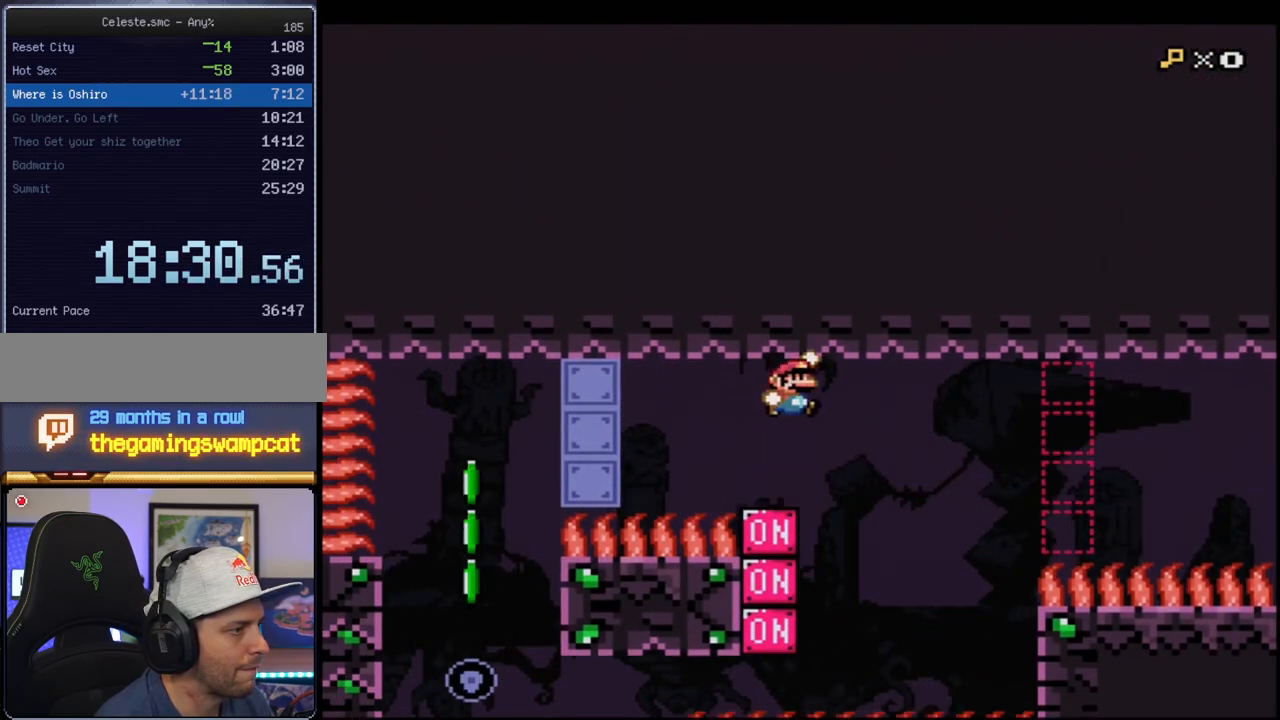
{"buttons": ["B", "Y", "DPAD_LEFT"], "events": [[100, "DPAD_RIGHT", "up"], [350, "DPAD_LEFT", "down"]]}
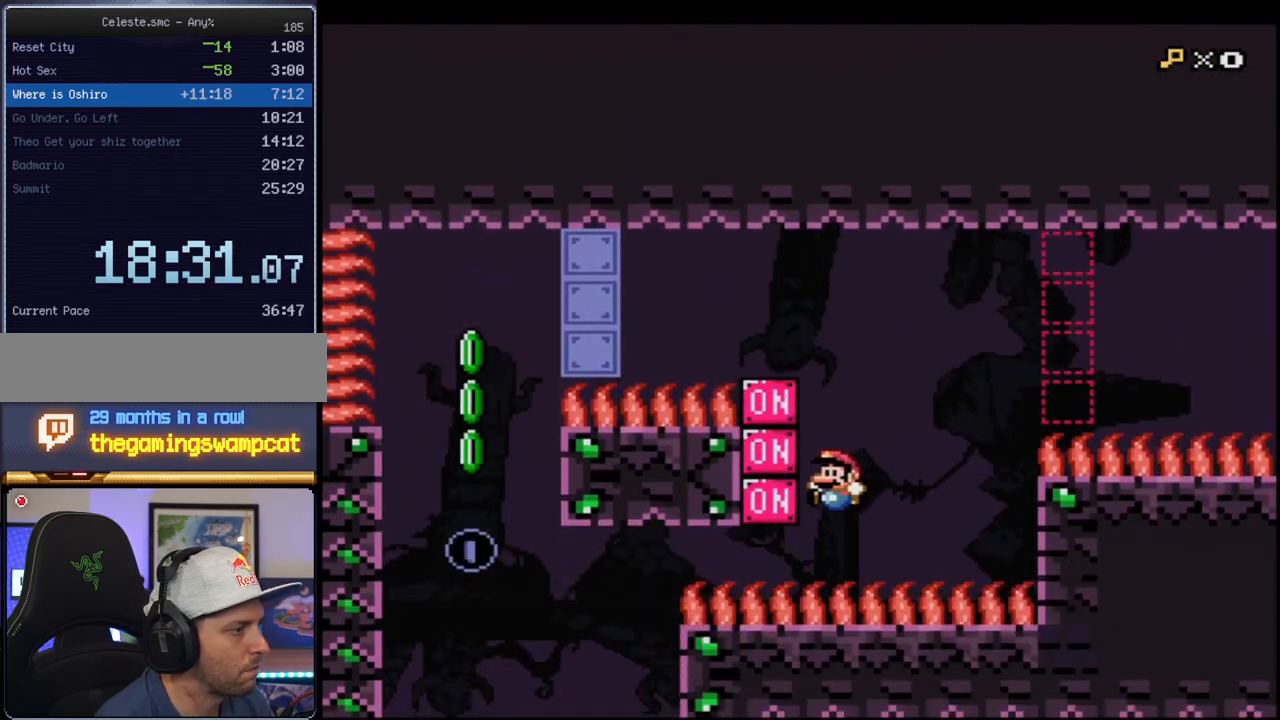
{"buttons": ["Y"], "events": [[133, "R1", "down"], [283, "DPAD_LEFT", "up"], [450, "R1", "up"], [500, "B", "up"]]}
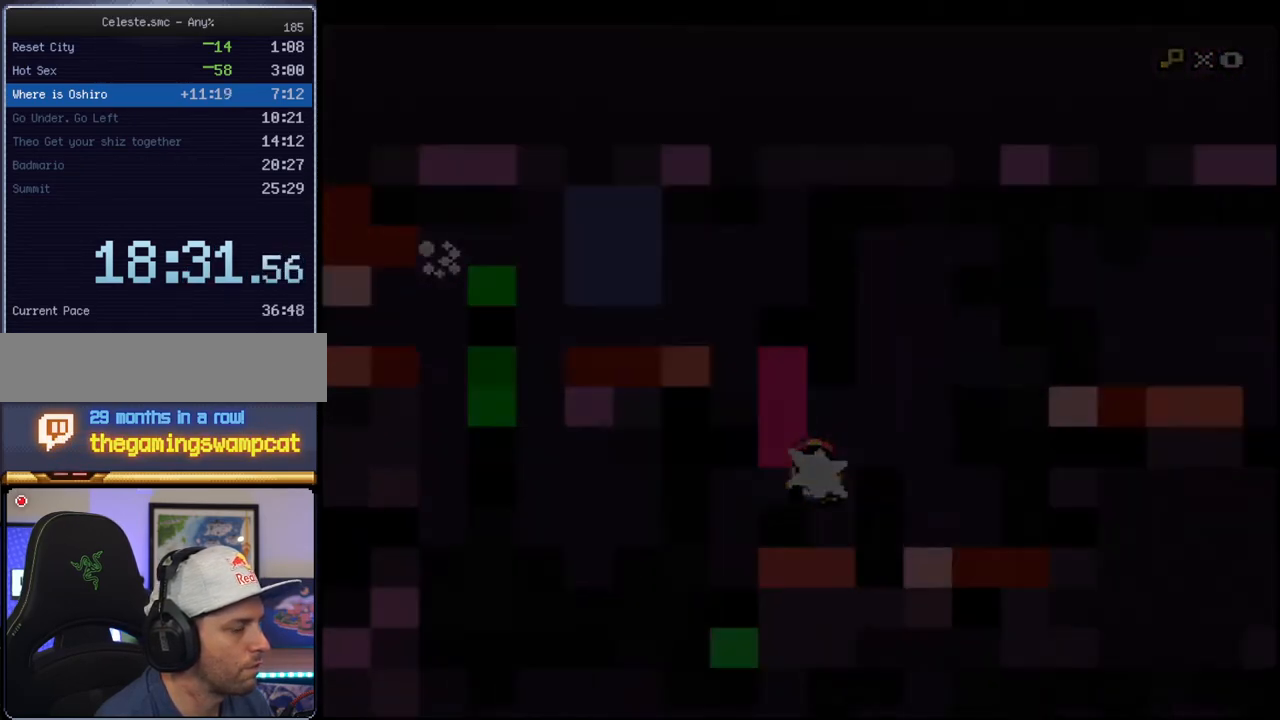
{"buttons": ["Y"], "events": []}
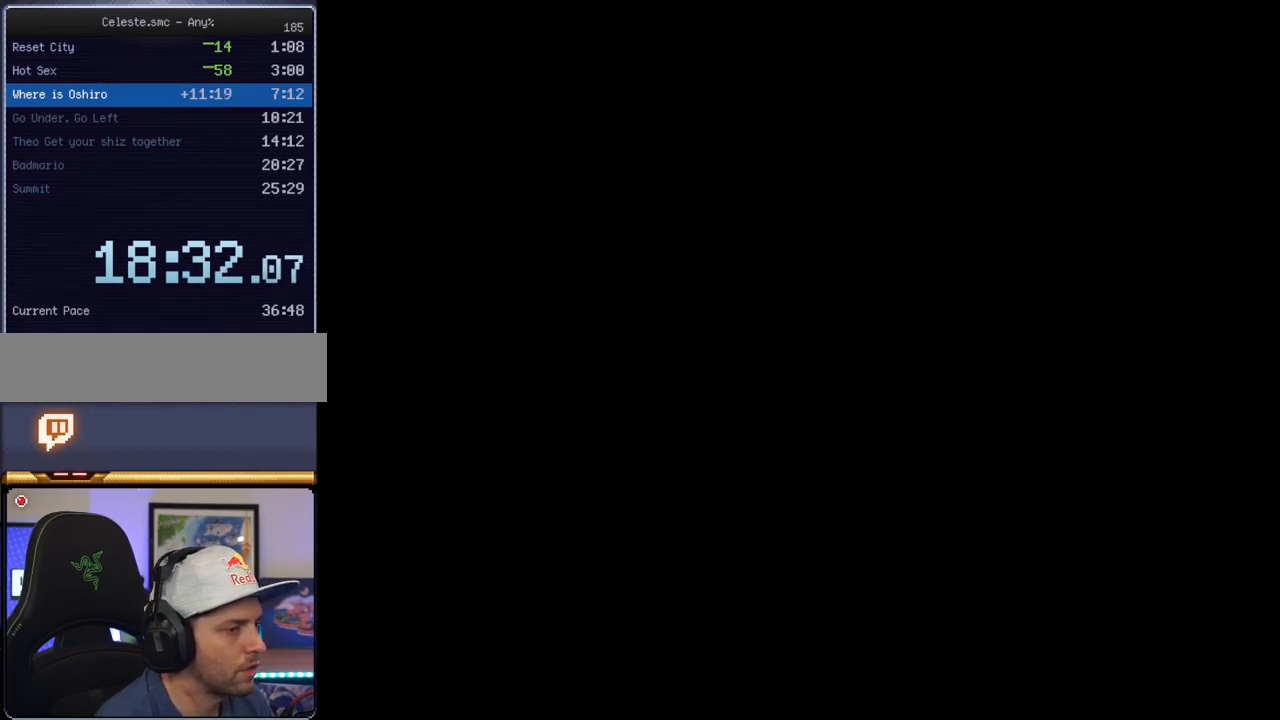
{"buttons": ["Y"], "events": []}
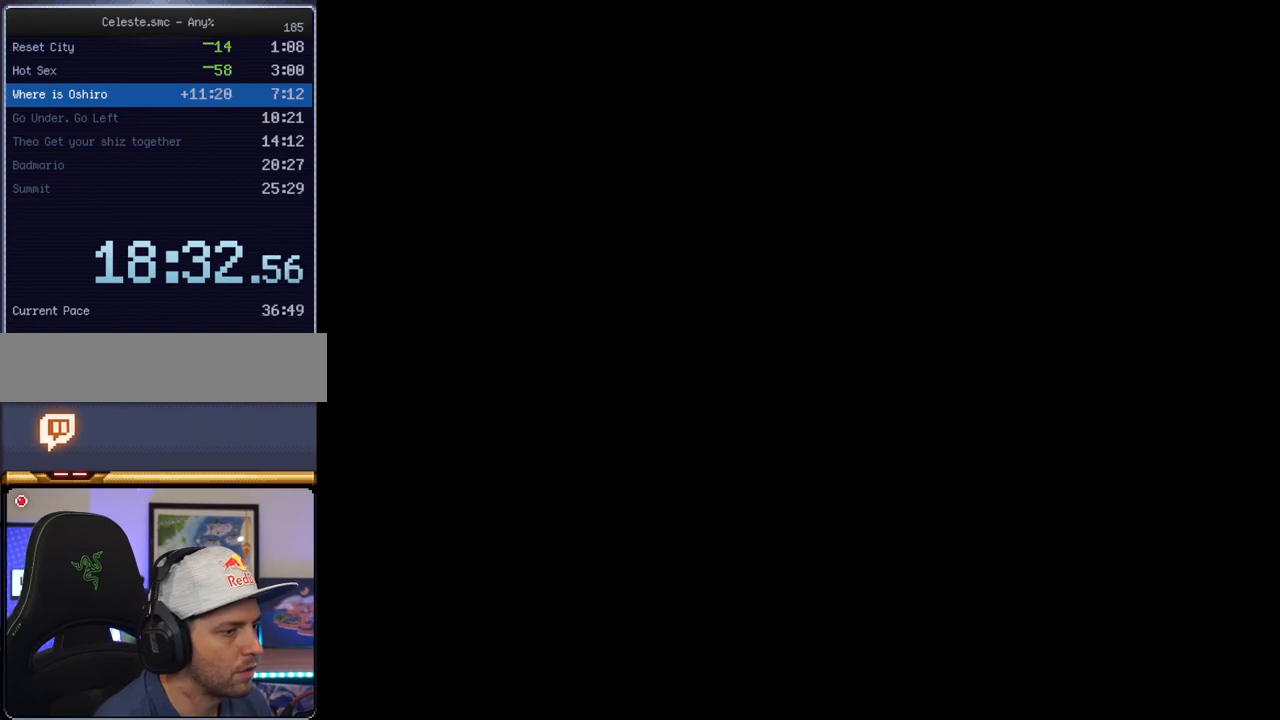
{"buttons": ["B", "Y"], "events": [[500, "B", "down"]]}
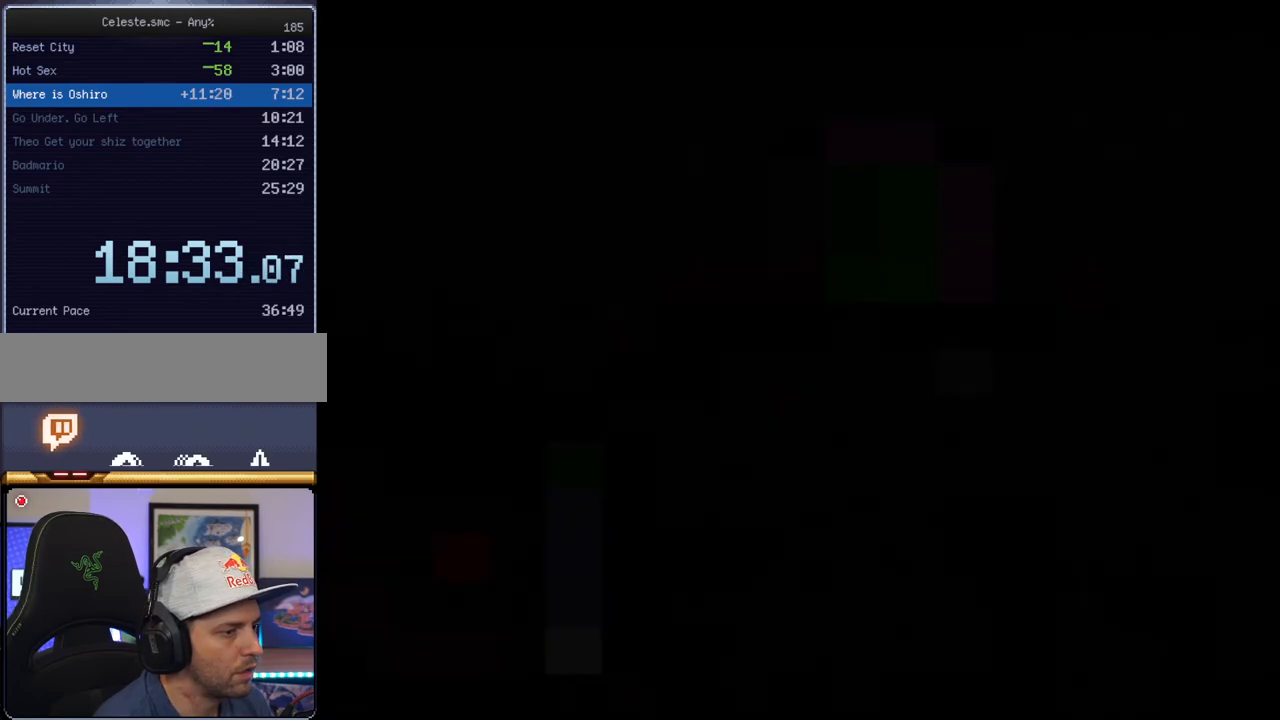
{"buttons": ["B", "Y"], "events": []}
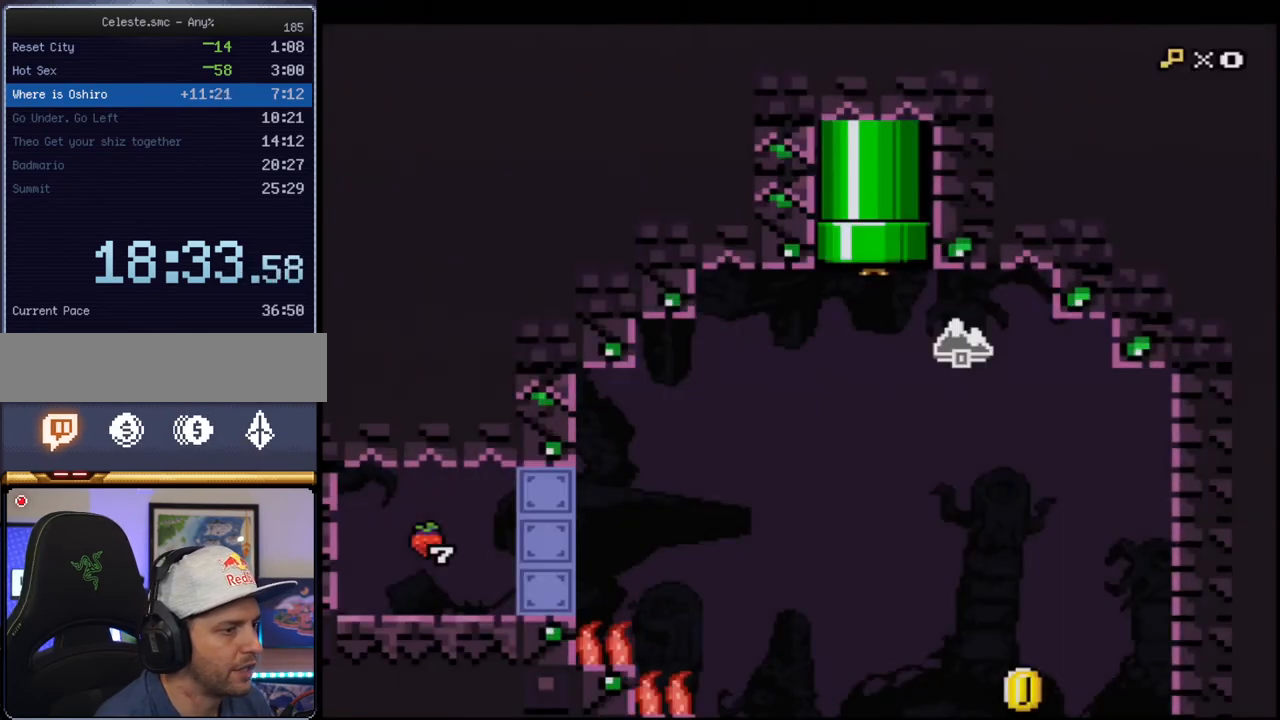
{"buttons": ["B", "Y"], "events": []}
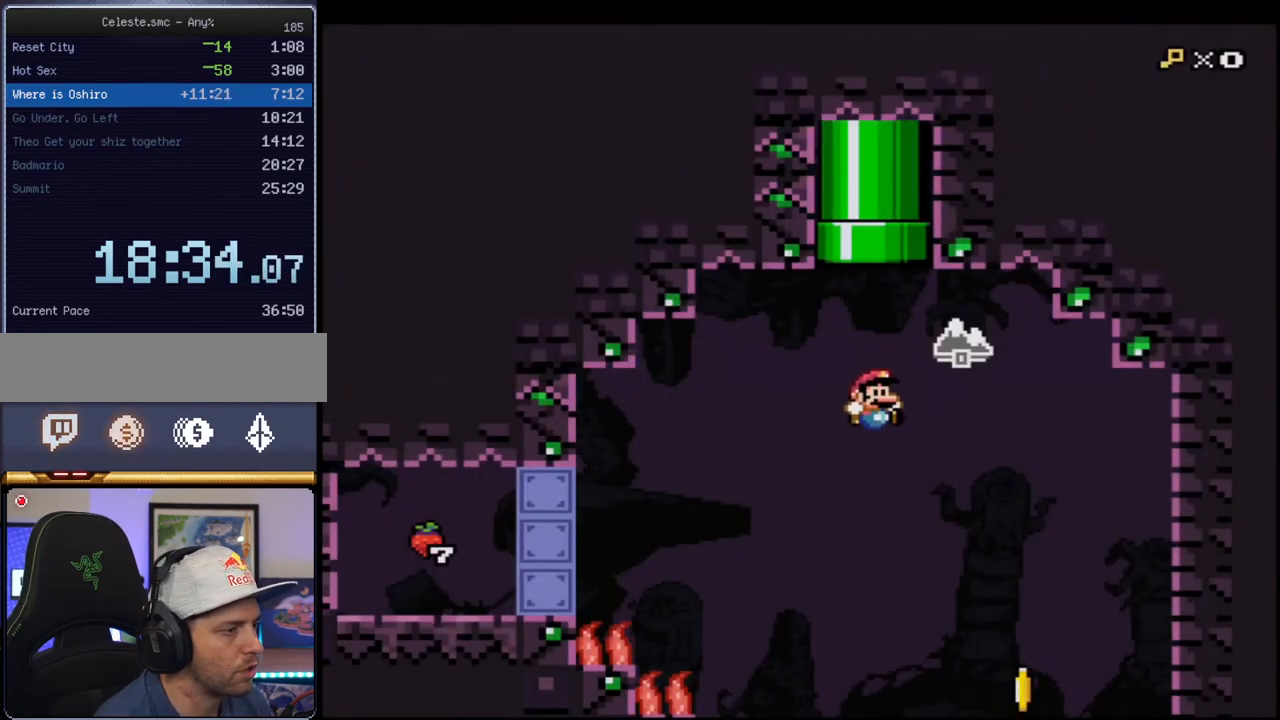
{"buttons": ["B", "Y"], "events": [[283, "DPAD_RIGHT", "down"], [433, "DPAD_RIGHT", "up"]]}
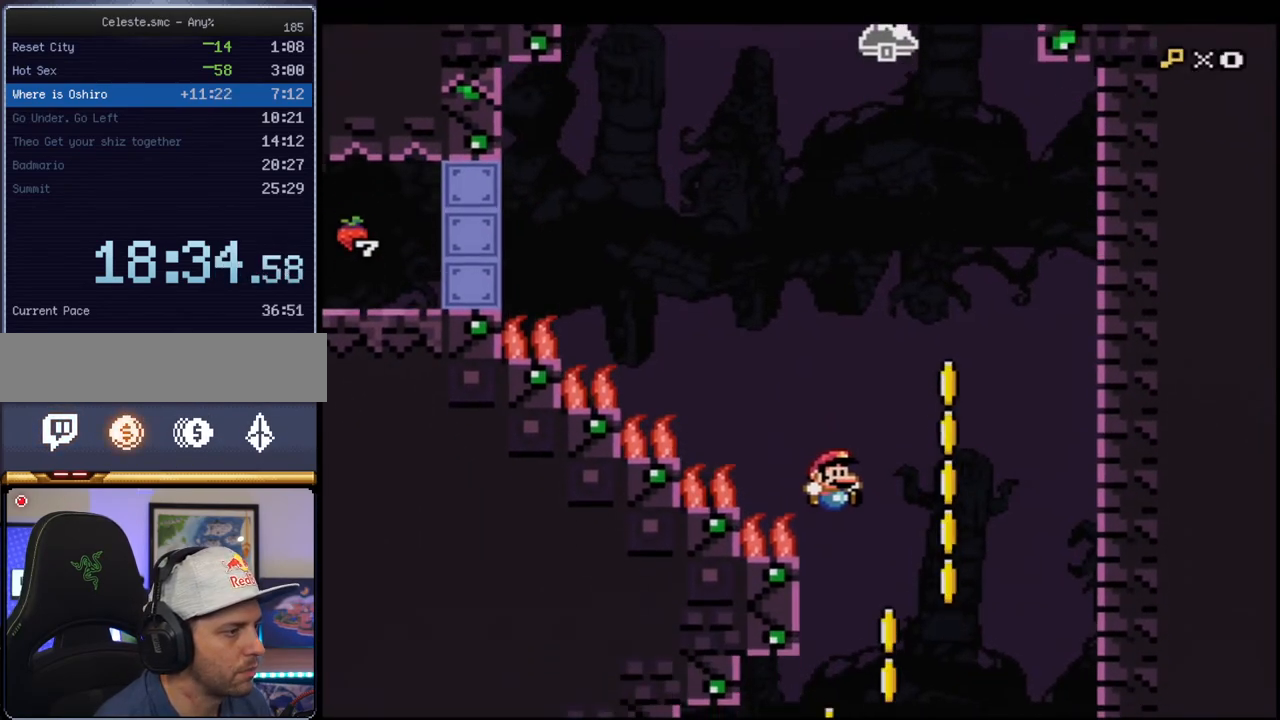
{"buttons": ["B", "Y"], "events": [[250, "DPAD_LEFT", "down"], [500, "DPAD_LEFT", "up"]]}
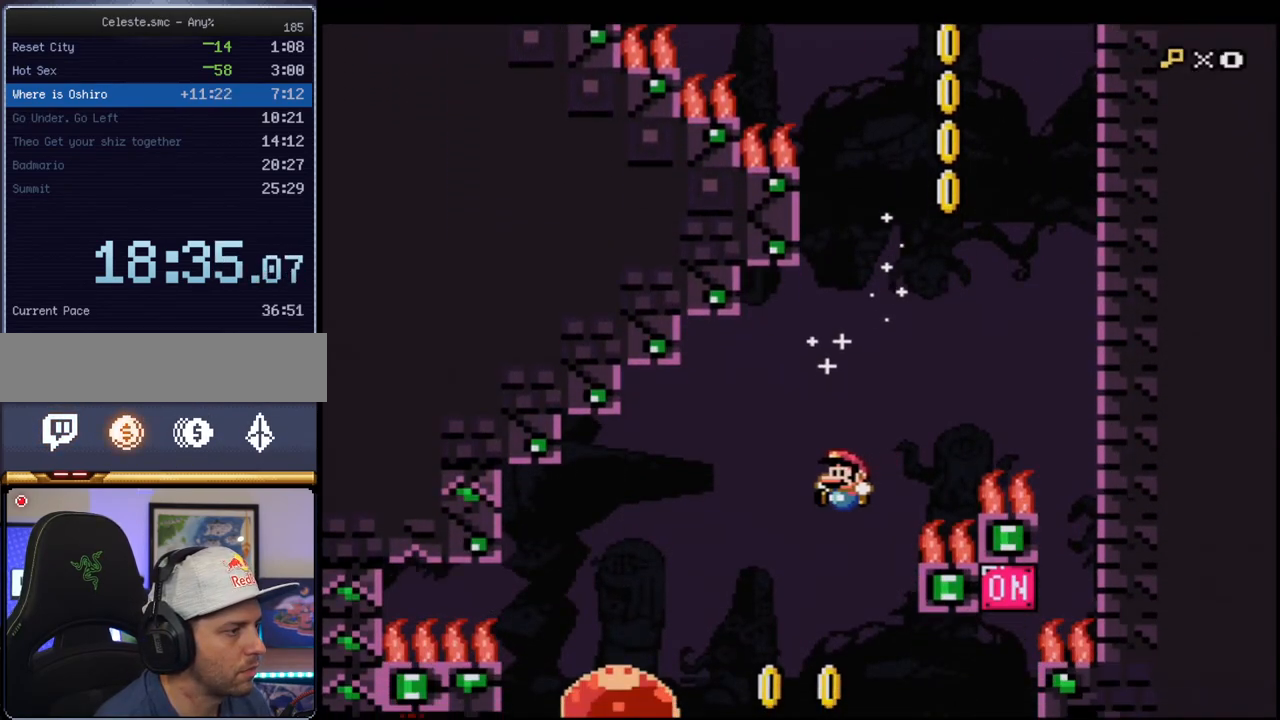
{"buttons": ["B", "Y", "DPAD_LEFT"], "events": [[467, "DPAD_LEFT", "down"]]}
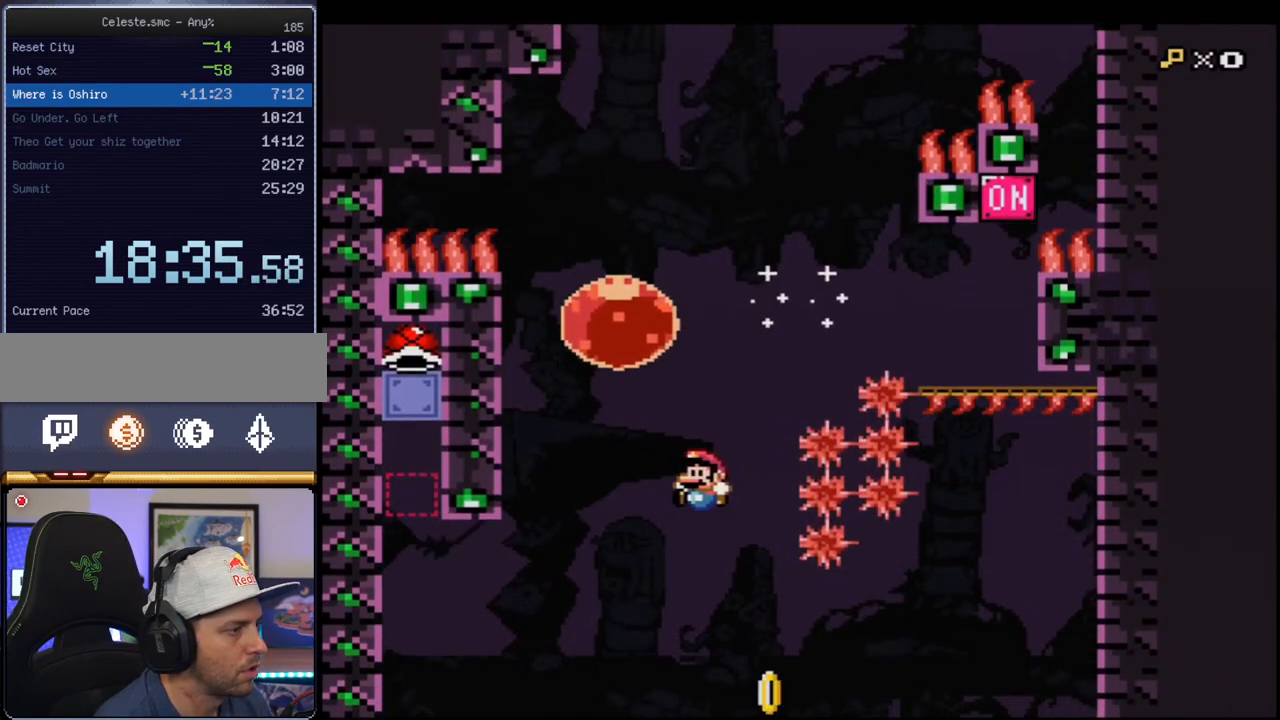
{"buttons": ["B", "Y"], "events": [[417, "R1", "down"], [433, "DPAD_LEFT", "up"], [467, "R1", "up"]]}
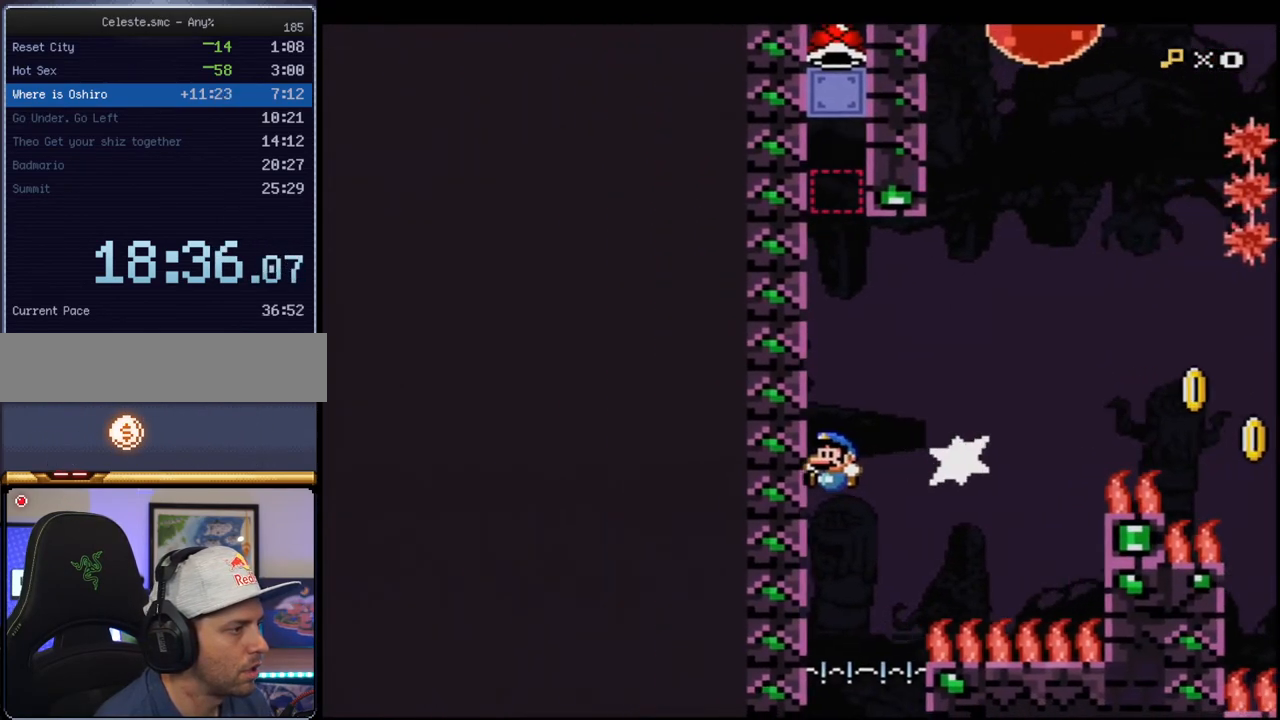
{"buttons": ["B", "Y", "DPAD_RIGHT"], "events": [[433, "DPAD_RIGHT", "down"]]}
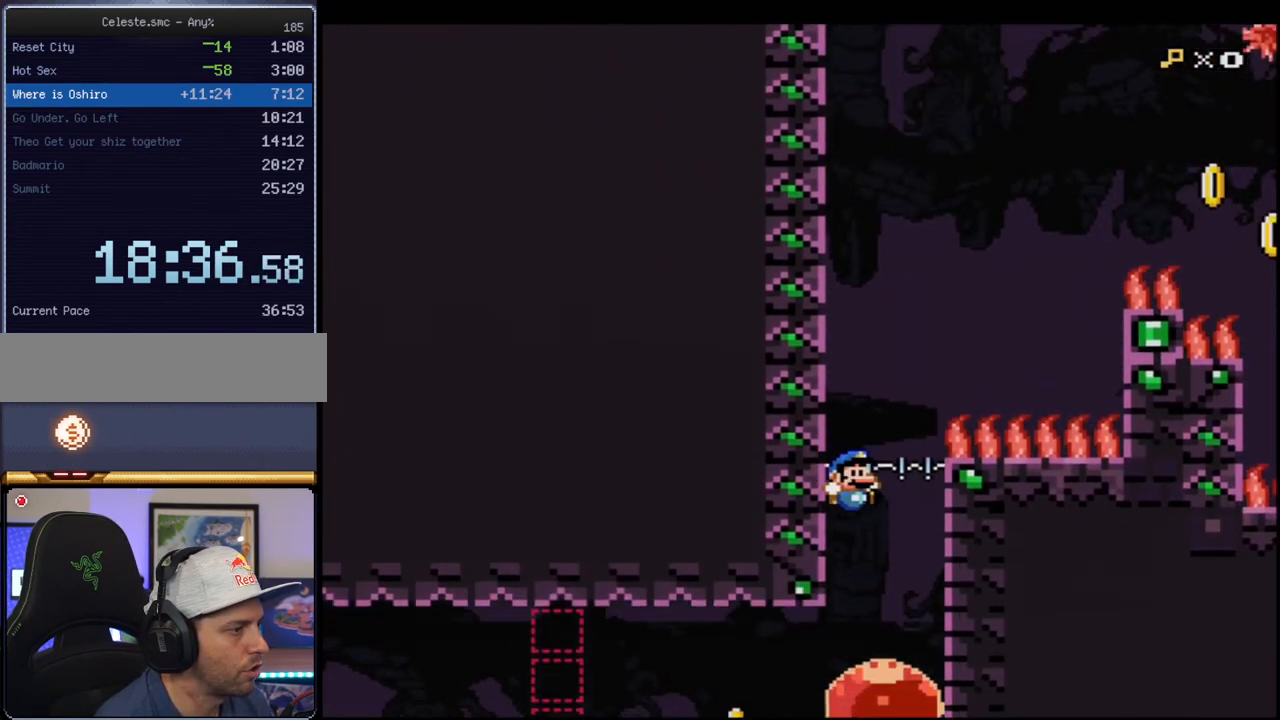
{"buttons": ["B", "Y"], "events": [[67, "DPAD_RIGHT", "up"], [217, "DPAD_LEFT", "down"], [350, "R1", "down"], [467, "DPAD_LEFT", "up"], [467, "R1", "up"]]}
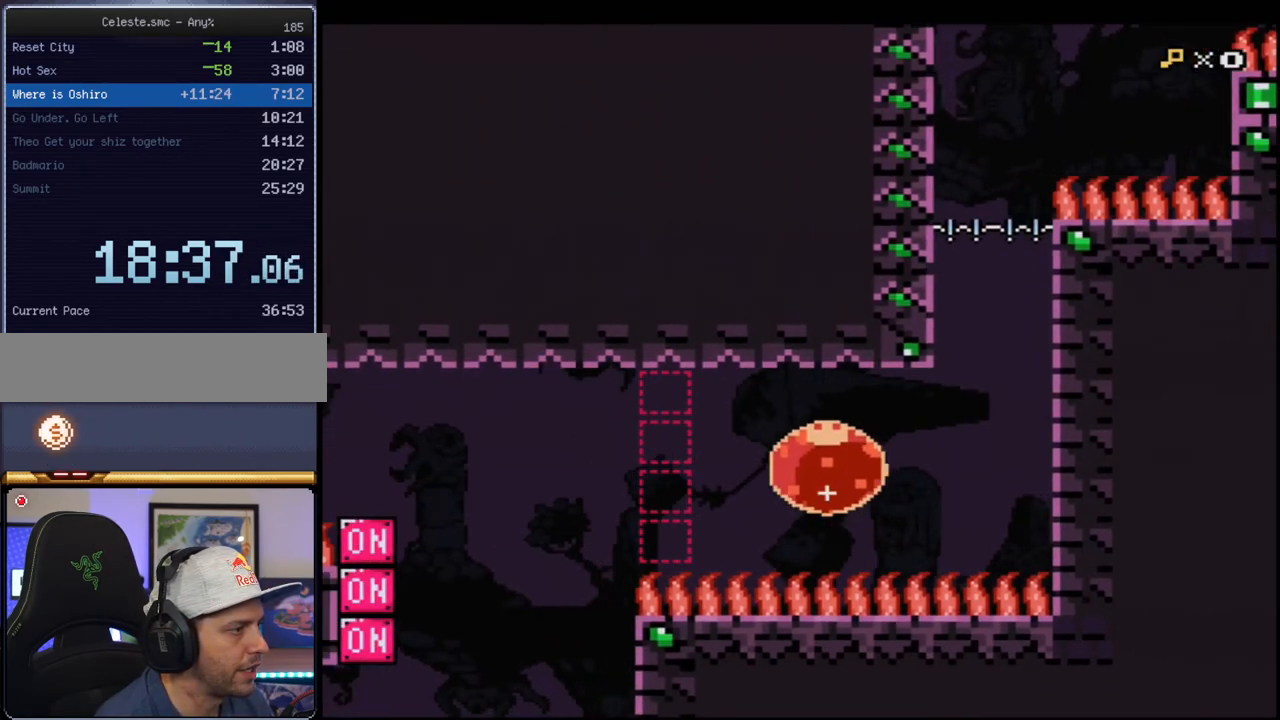
{"buttons": ["B", "Y"], "events": []}
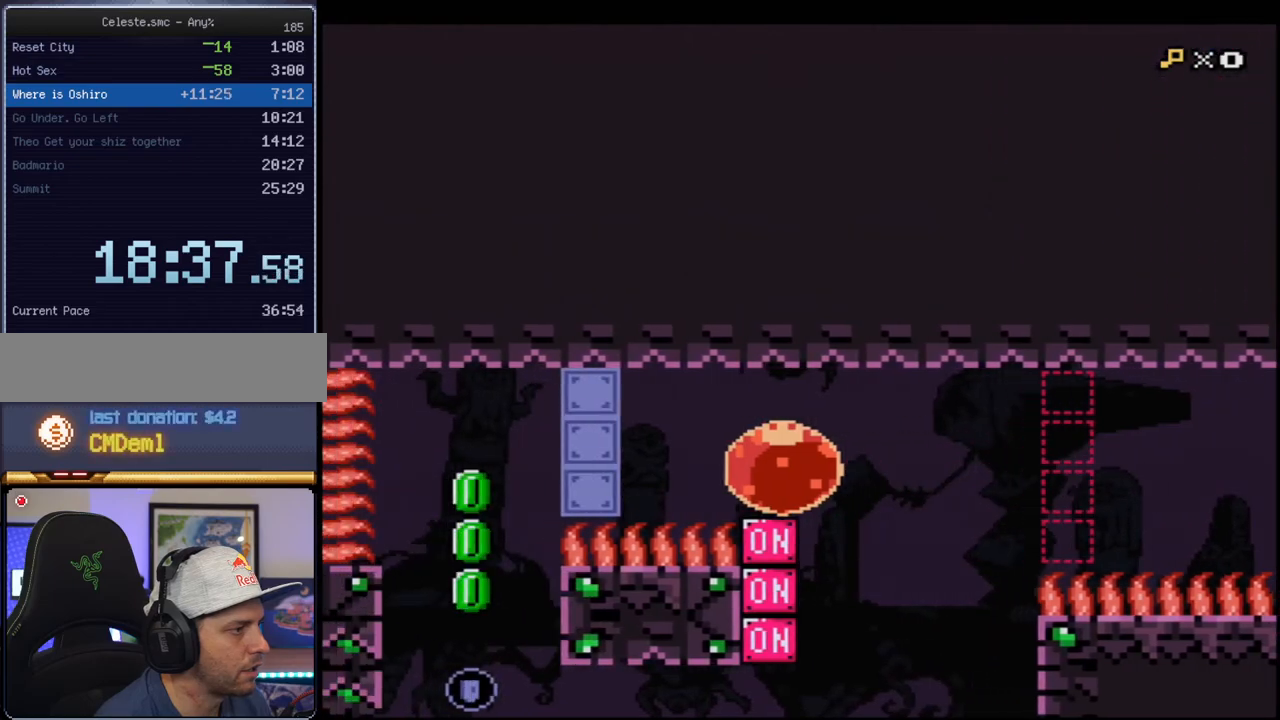
{"buttons": ["B", "Y", "DPAD_RIGHT"], "events": [[33, "DPAD_DOWN", "down"], [67, "R1", "down"], [167, "B", "up"], [183, "R1", "up"], [217, "DPAD_DOWN", "up"], [500, "B", "down"], [500, "DPAD_RIGHT", "down"]]}
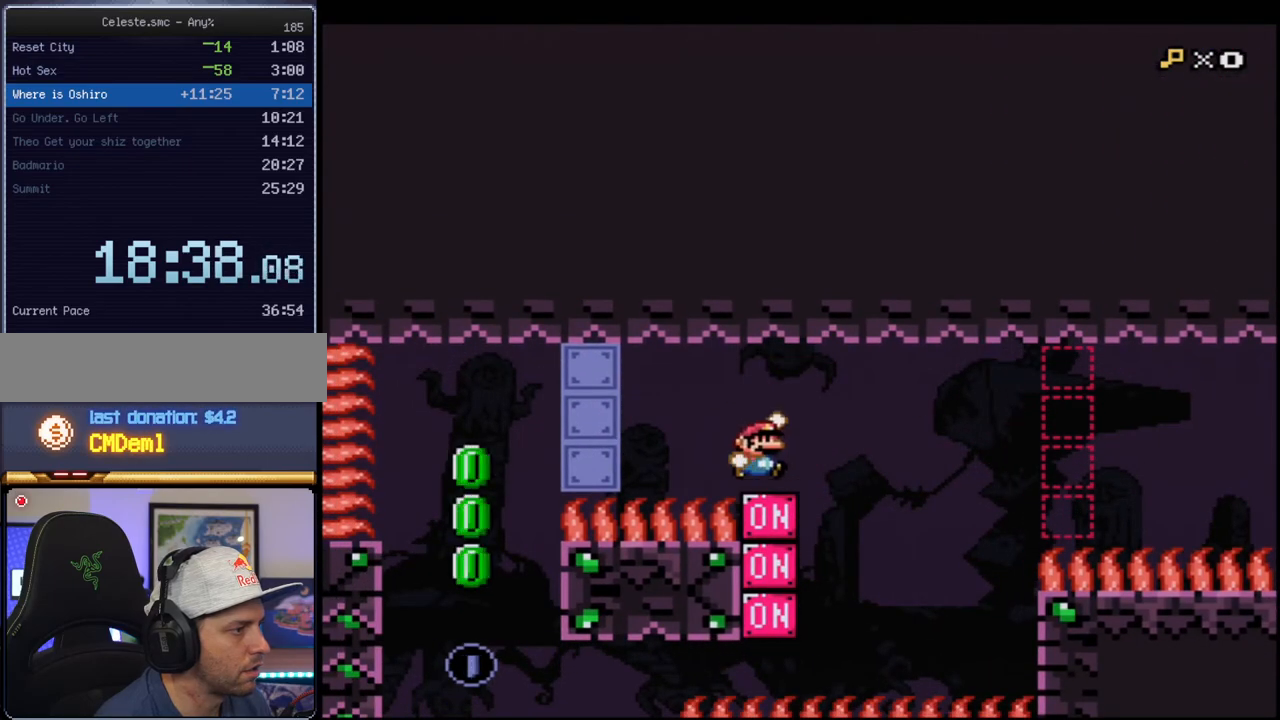
{"buttons": ["B", "Y", "DPAD_LEFT"], "events": [[200, "DPAD_RIGHT", "up"], [433, "DPAD_LEFT", "down"]]}
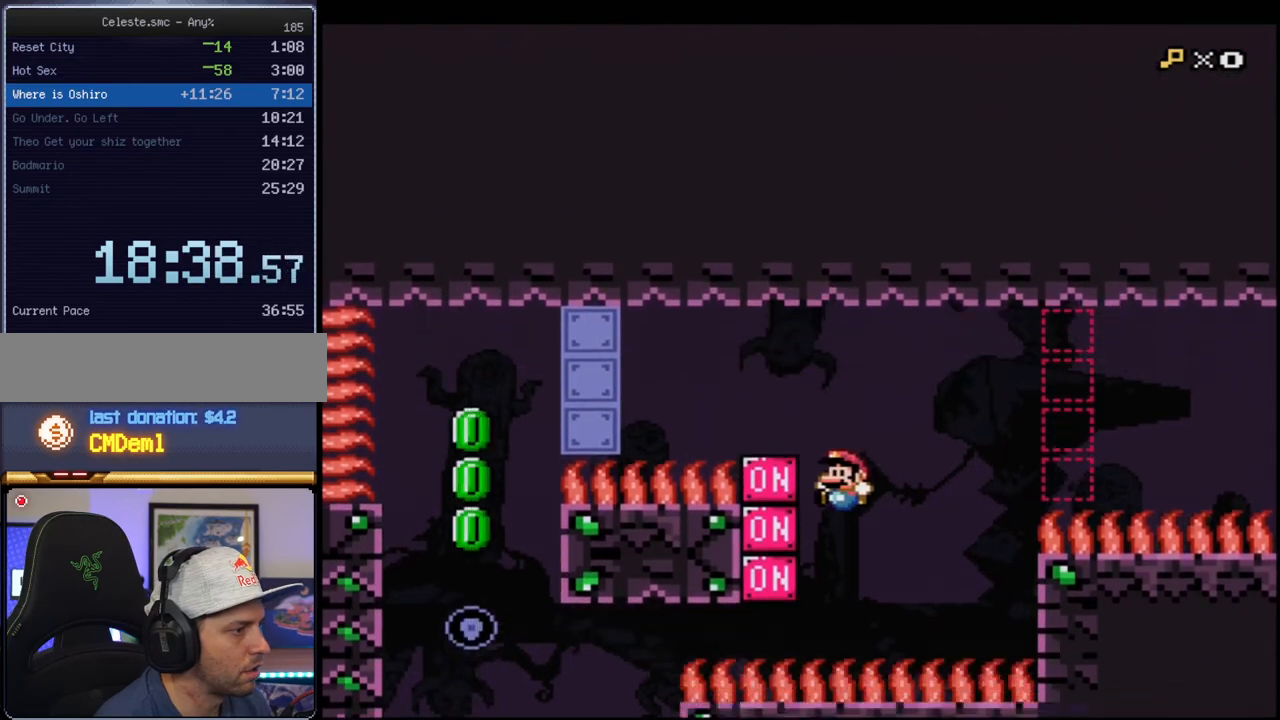
{"buttons": ["B", "Y", "R1", "DPAD_LEFT"], "events": [[183, "R1", "down"], [250, "DPAD_LEFT", "up"], [417, "DPAD_LEFT", "down"]]}
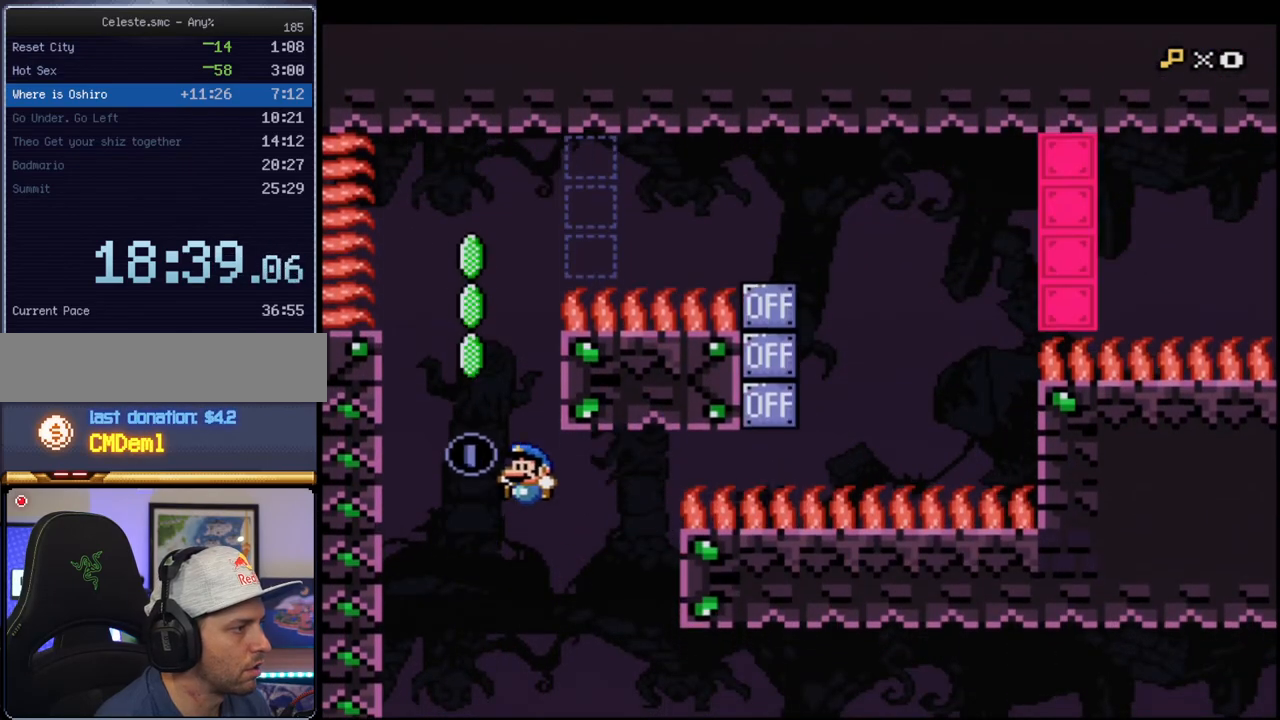
{"buttons": ["Y", "DPAD_RIGHT"], "events": [[183, "B", "up"], [183, "R1", "up"], [317, "B", "down"], [383, "DPAD_LEFT", "up"], [433, "DPAD_RIGHT", "down"], [500, "B", "up"]]}
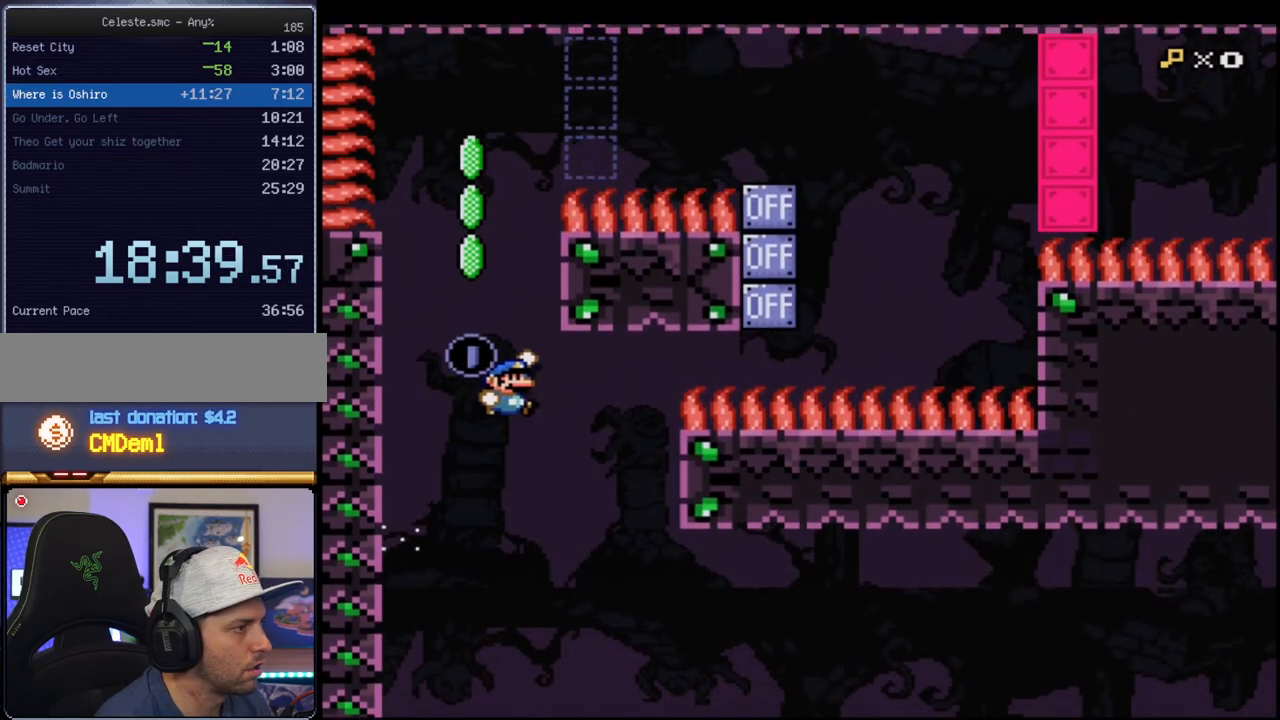
{"buttons": ["B", "Y", "DPAD_LEFT"], "events": [[133, "B", "down"], [283, "B", "up"], [383, "B", "down"], [433, "DPAD_LEFT", "down"], [433, "DPAD_RIGHT", "up"]]}
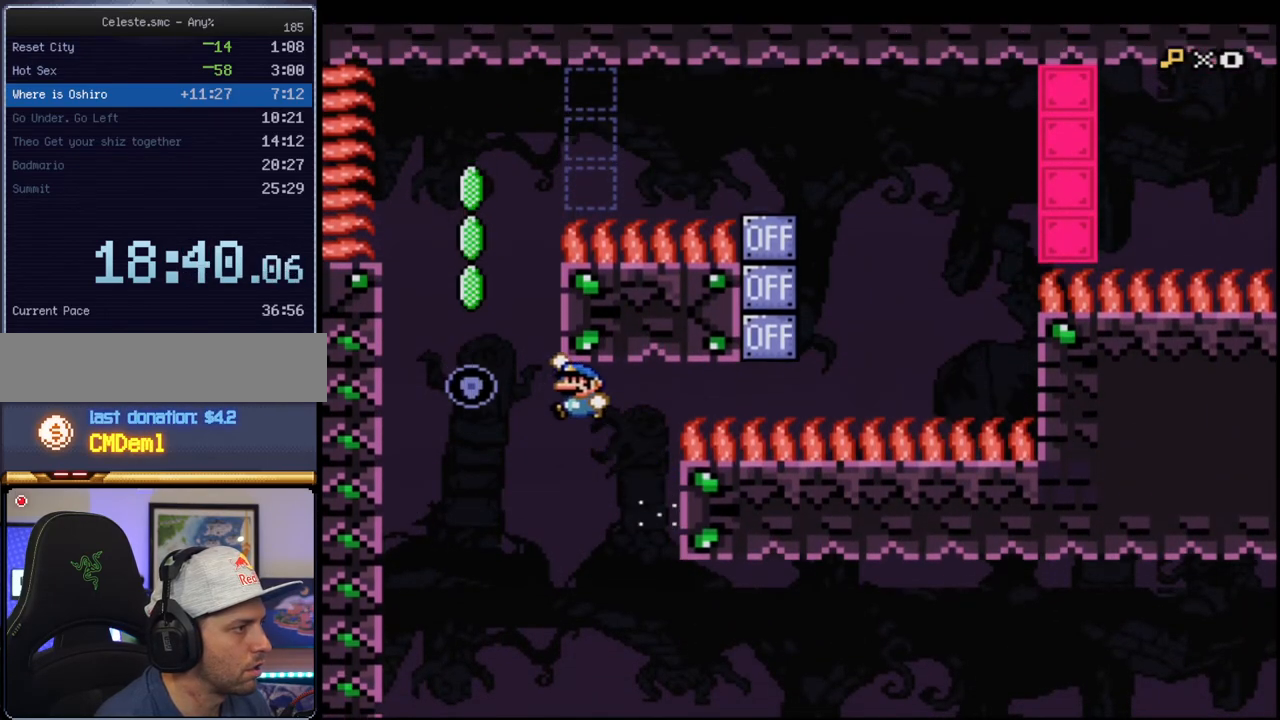
{"buttons": ["B", "Y"], "events": [[133, "B", "up"], [167, "DPAD_LEFT", "up"], [217, "DPAD_RIGHT", "down"], [383, "B", "down"], [383, "DPAD_RIGHT", "up"]]}
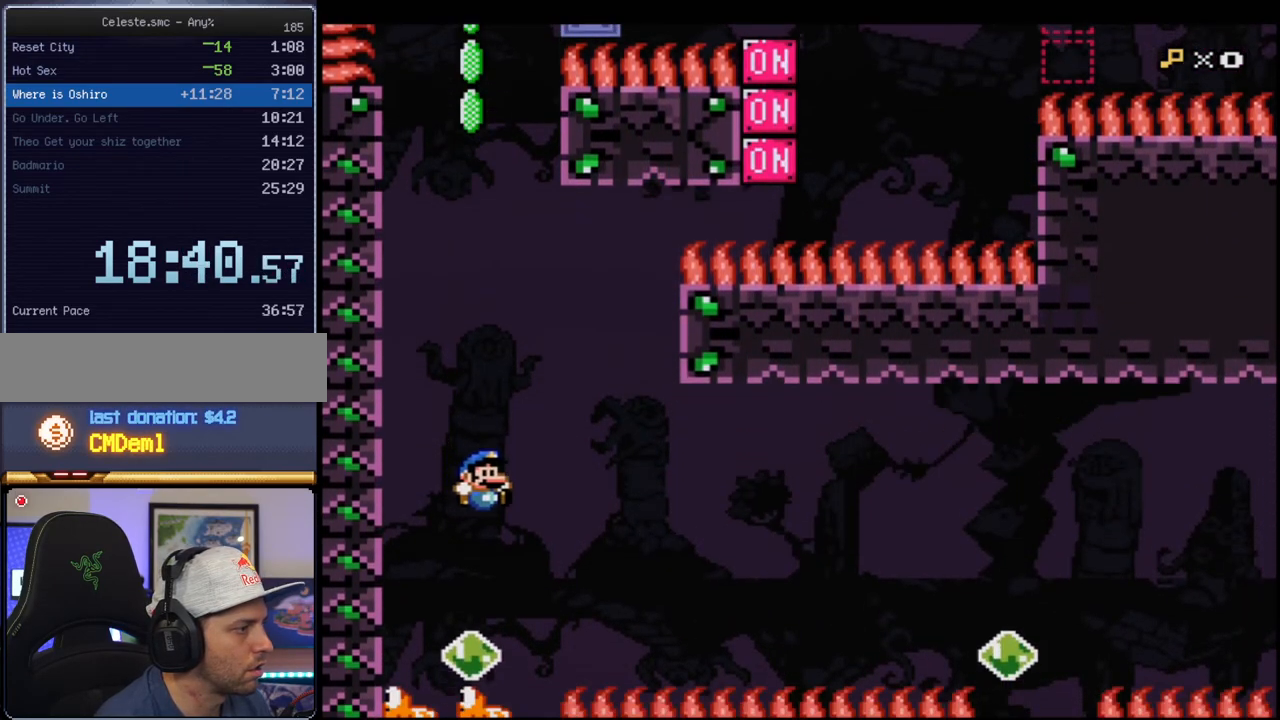
{"buttons": ["B", "Y", "DPAD_RIGHT"], "events": [[67, "DPAD_LEFT", "down"], [167, "DPAD_LEFT", "up"], [183, "DPAD_RIGHT", "down"]]}
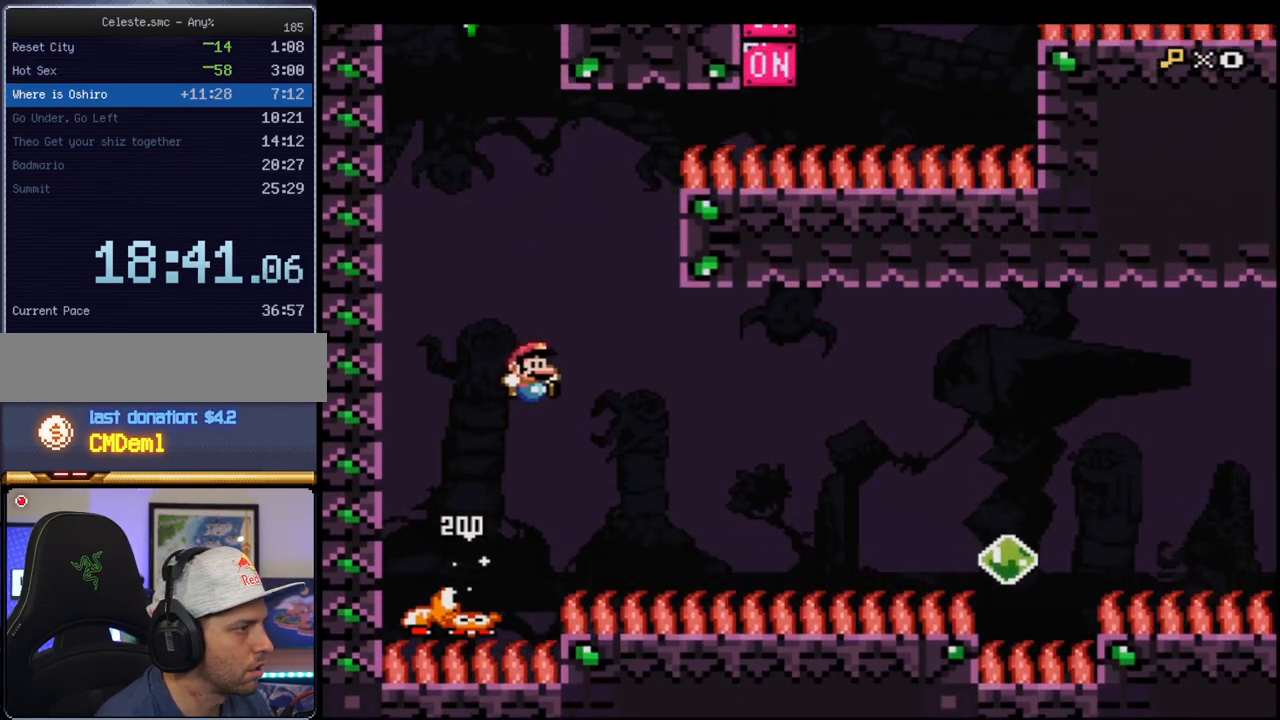
{"buttons": ["B", "Y"], "events": [[133, "B", "up"], [217, "B", "down"], [400, "DPAD_RIGHT", "up"]]}
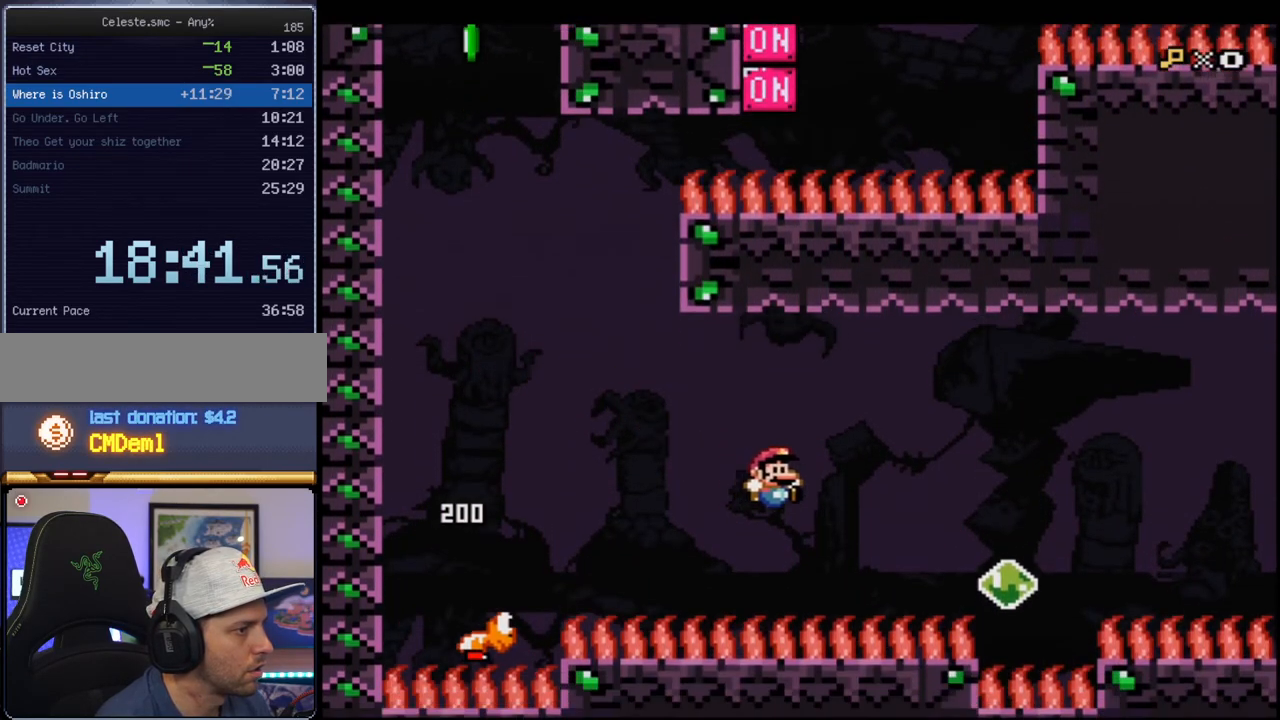
{"buttons": ["B", "Y"], "events": [[67, "DPAD_UP", "down"], [100, "DPAD_RIGHT", "down"], [133, "R1", "down"], [217, "DPAD_UP", "up"], [250, "DPAD_RIGHT", "up"], [283, "R1", "up"]]}
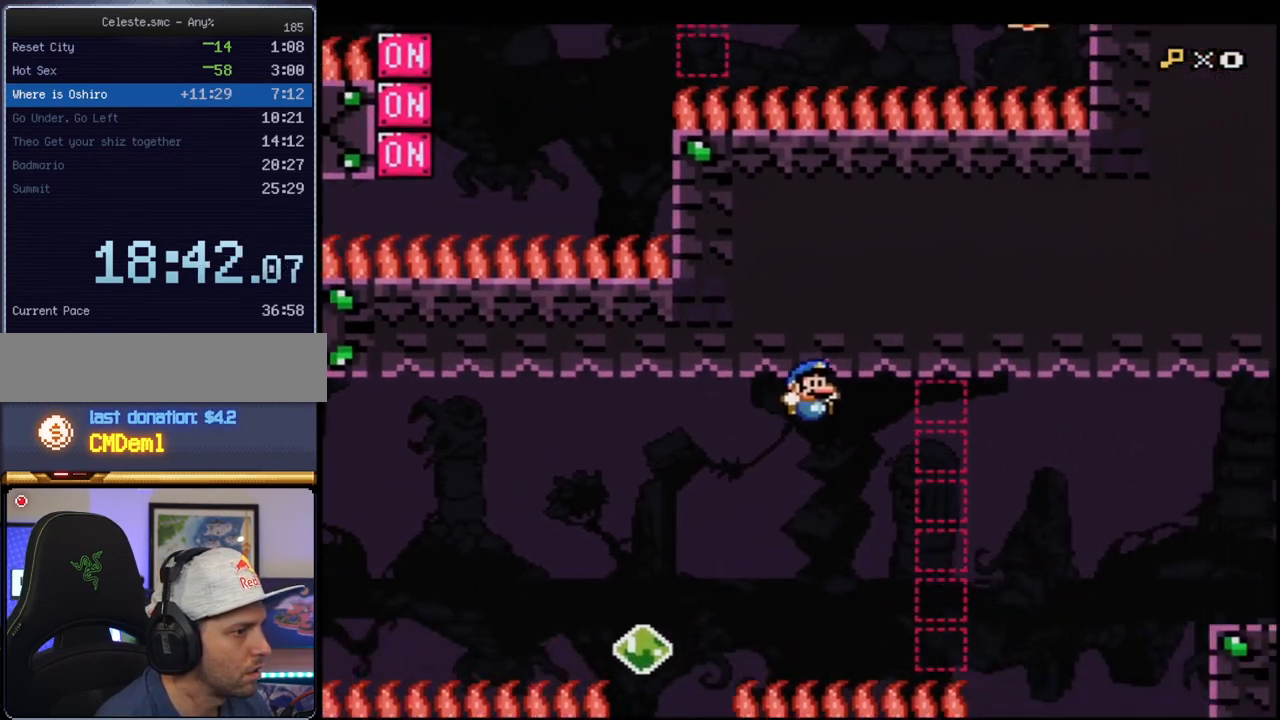
{"buttons": ["B", "Y", "DPAD_RIGHT"], "events": [[383, "DPAD_RIGHT", "down"]]}
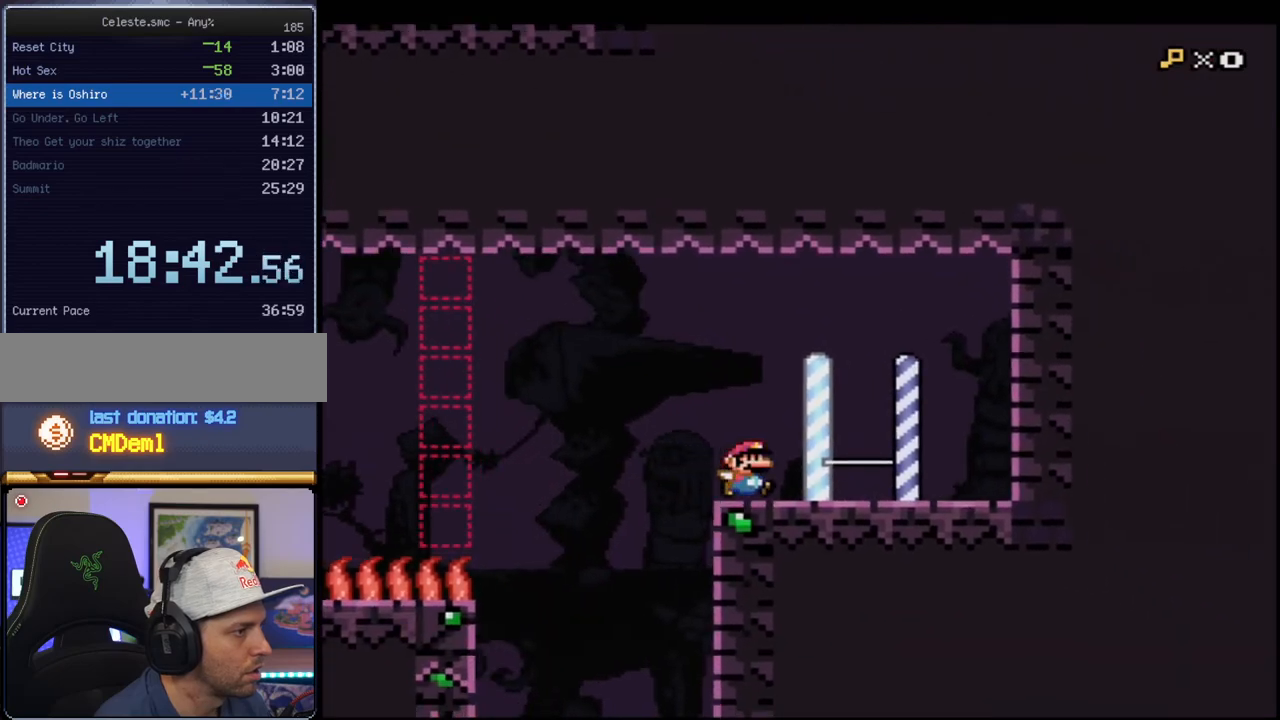
{"buttons": ["Y", "DPAD_LEFT"], "events": [[67, "DPAD_RIGHT", "up"], [100, "B", "up"], [250, "DPAD_LEFT", "down"]]}
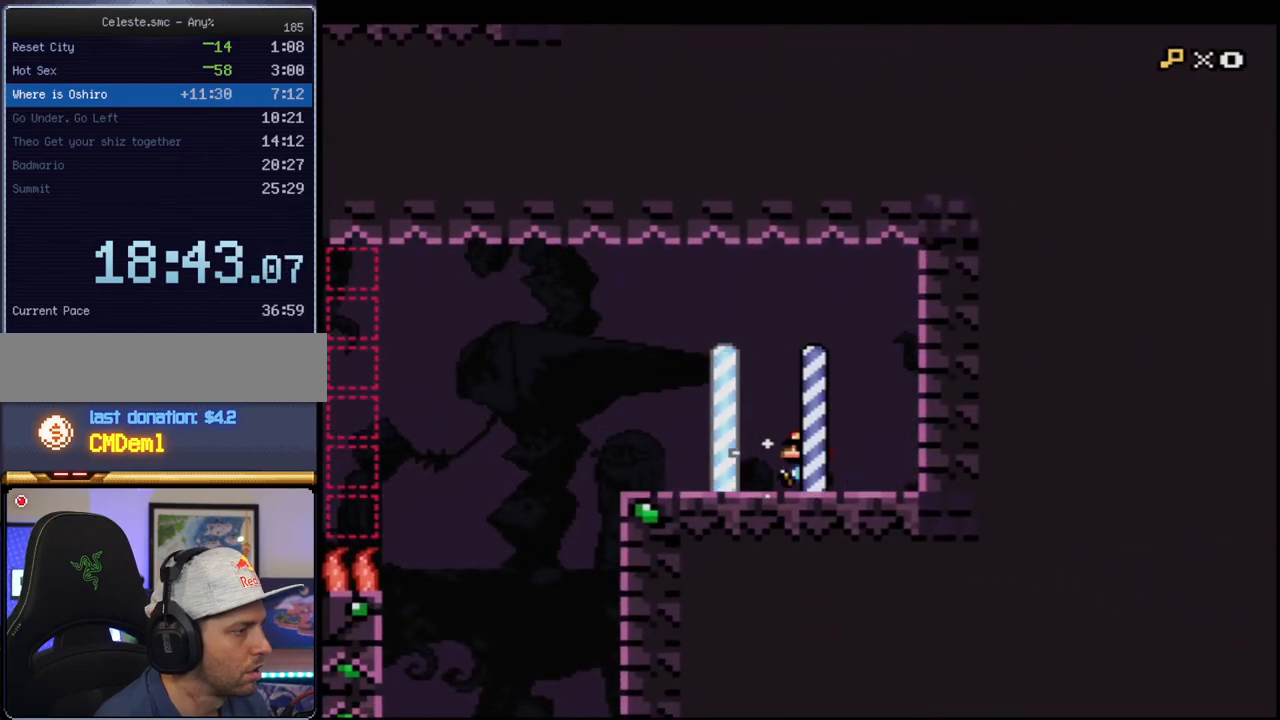
{"buttons": ["B", "Y", "DPAD_LEFT"], "events": [[100, "B", "down"], [183, "B", "up"], [500, "B", "down"]]}
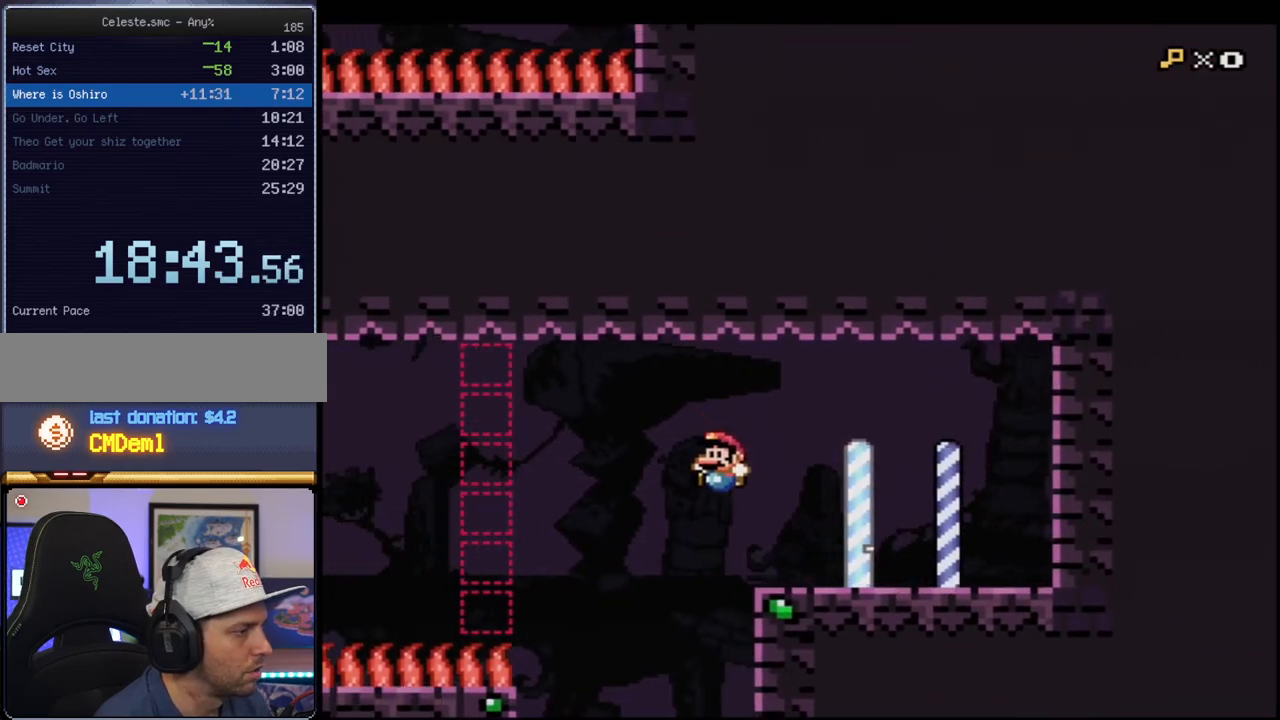
{"buttons": ["B", "Y", "DPAD_LEFT"], "events": [[33, "DPAD_LEFT", "up"], [150, "DPAD_RIGHT", "down"], [317, "DPAD_RIGHT", "up"], [500, "DPAD_LEFT", "down"]]}
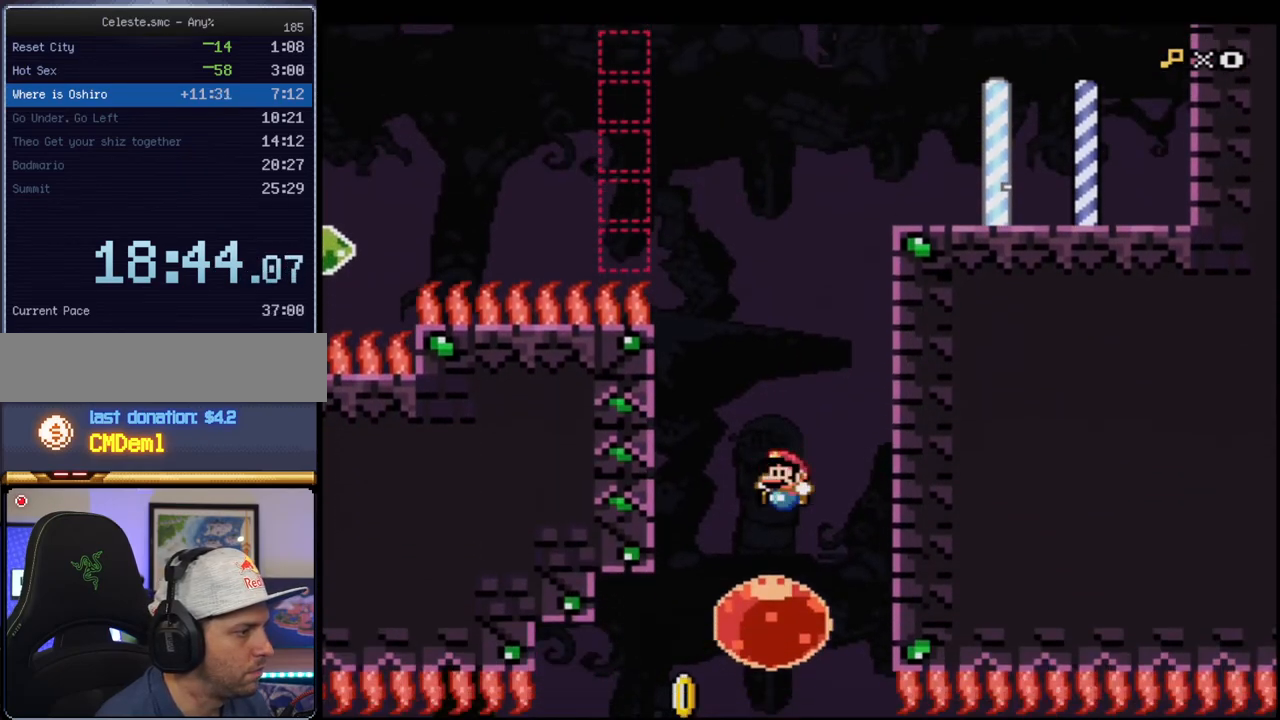
{"buttons": ["B", "Y", "DPAD_LEFT"], "events": [[67, "DPAD_LEFT", "up"], [167, "DPAD_LEFT", "down"]]}
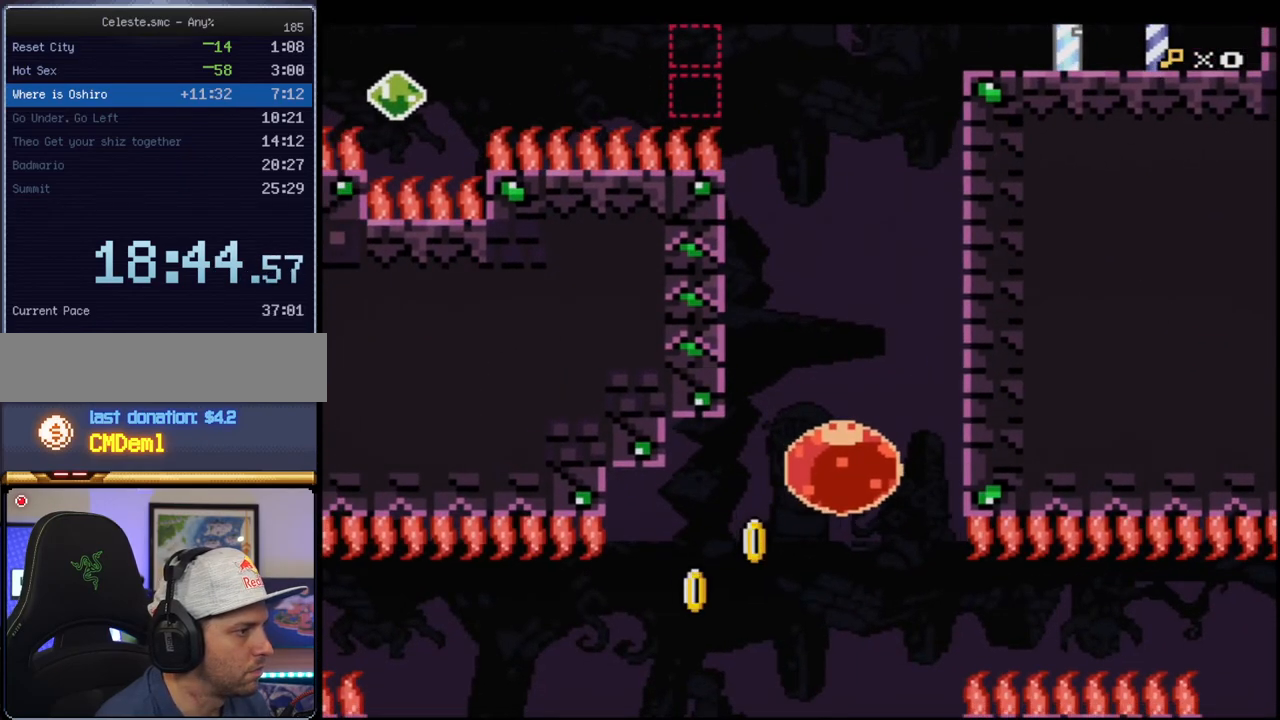
{"buttons": ["B", "Y", "DPAD_RIGHT"], "events": [[217, "DPAD_LEFT", "up"], [467, "DPAD_RIGHT", "down"]]}